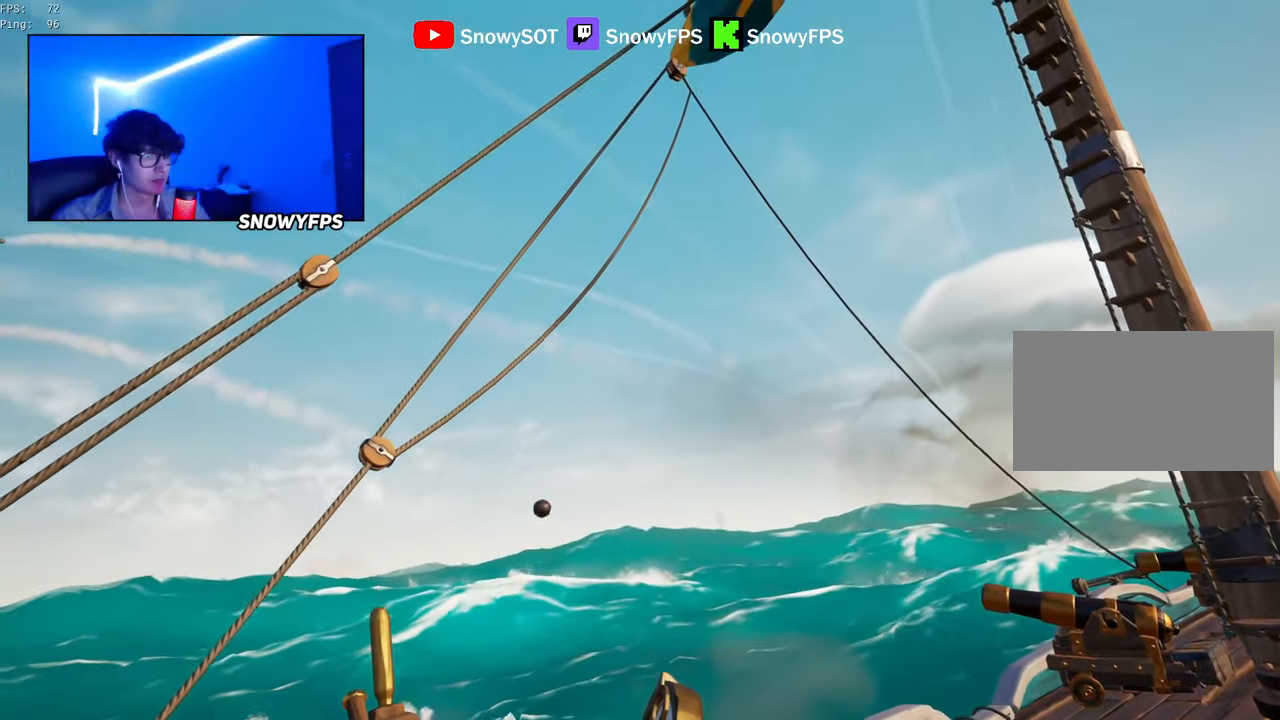
Gameplay with keyboard and mouse; each line is a JSON object with the keys and mouse buttons held at the frame after it. "events" lists presses ("down") and releases ("up") of "1", "2", "3", "4", "5", "a", "alt", "c", "caps_lock", "ctrl", "d", "e", "f", "g", "q", "r", "s", "shift", "space", "t", "tab", "v", "w", "x", "z", "mouse_left", "mouse_wheel" and "mouse_right" between this image and that frame as [ms after this image, input, new state], when the widget could be followed in between. "mouse_left", "mouse_wheel", "mouse_right" = the "left", "wheel", "right" buttons of the "mouse" list. No other keys are recorded. "wheel" means that the mouse wheel is clicked or scrolled. "mouse_move" is the direction in which the mouse moves at that frame (one of eight, or "still"), when it could be read.
{"keys": ["s"], "mouse": [], "mouse_move": "still", "events": []}
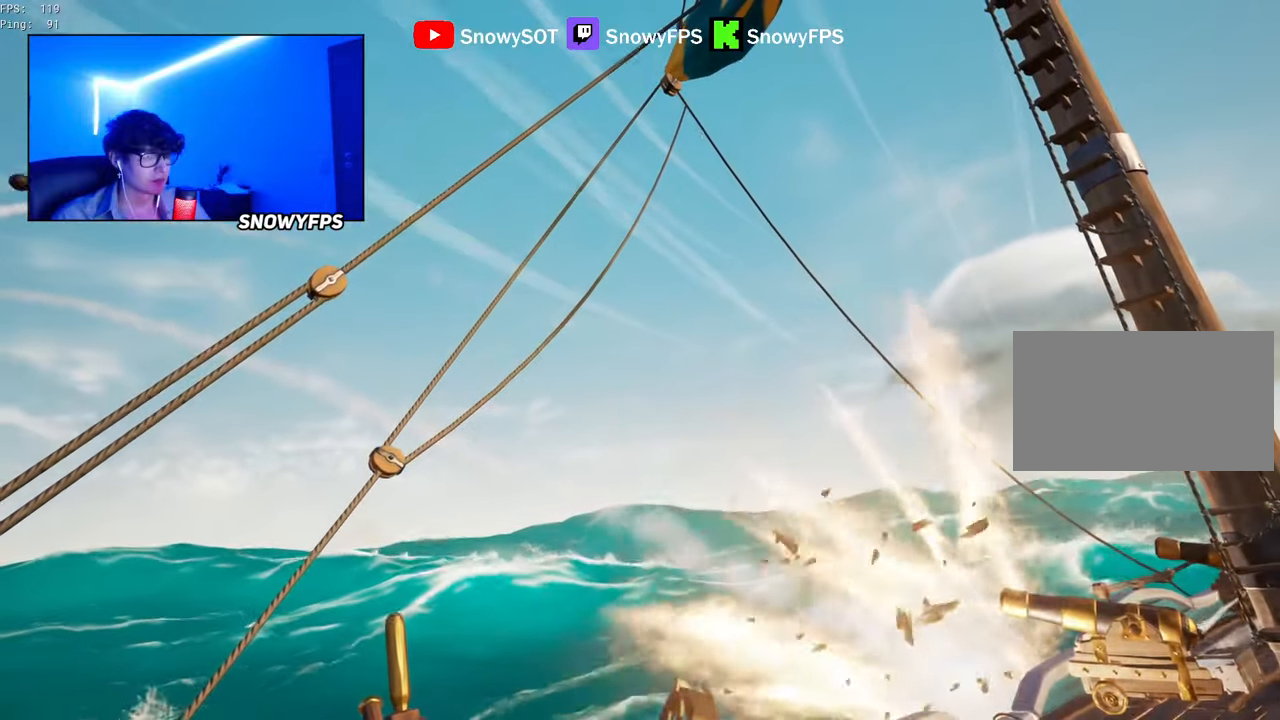
{"keys": ["s"], "mouse": [], "mouse_move": "still", "events": []}
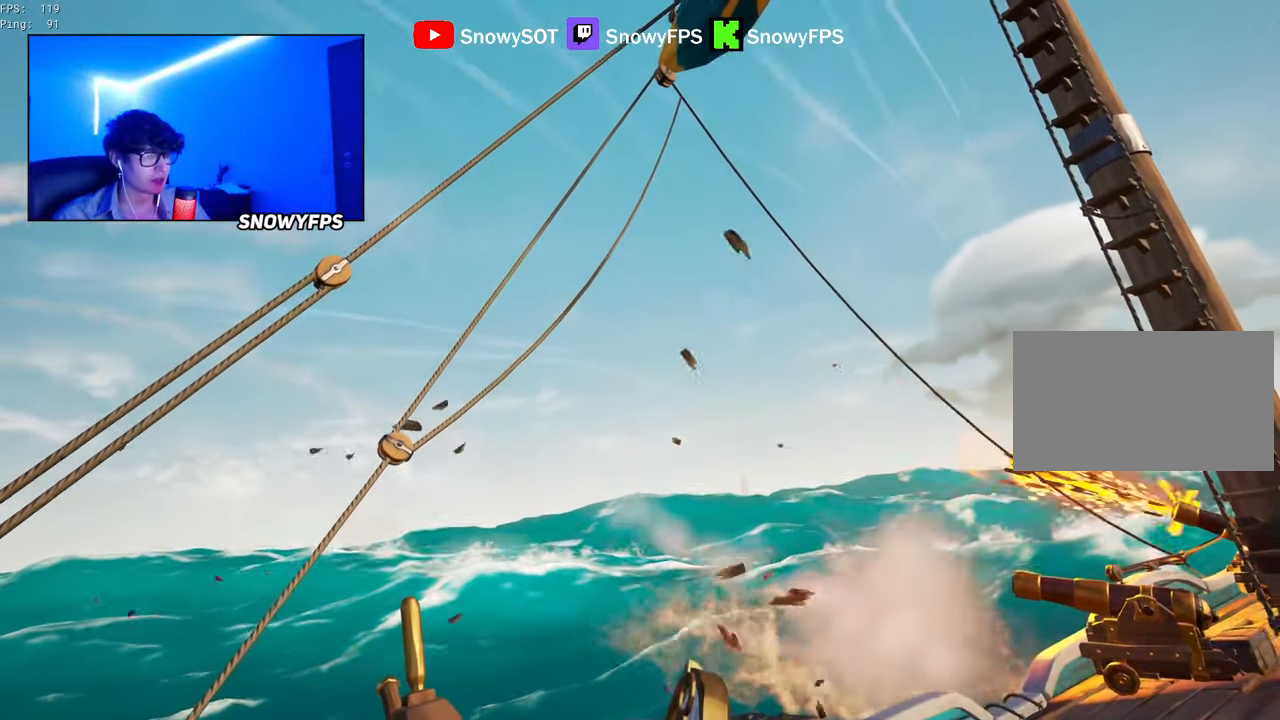
{"keys": ["s"], "mouse": [], "mouse_move": "still", "events": []}
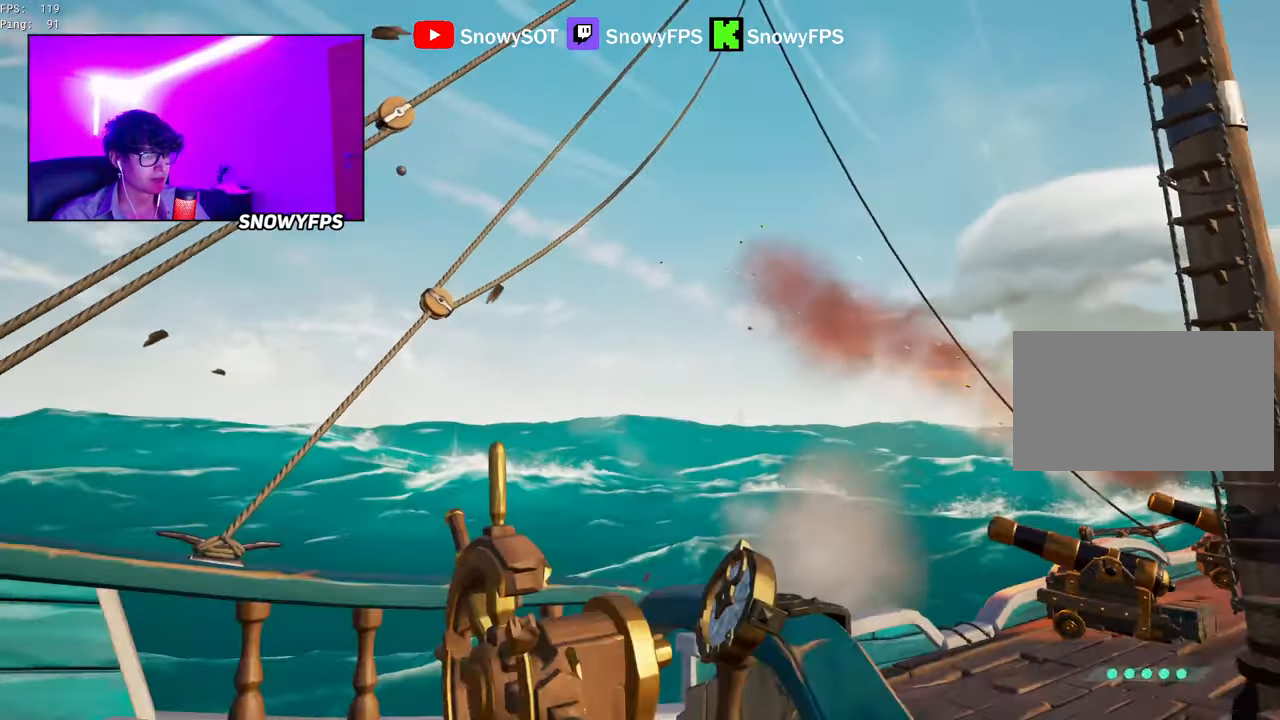
{"keys": ["w"], "mouse": [], "mouse_move": "up-left", "events": [[166, "s", "up"], [416, "mouse_left", "down"], [416, "w", "down"], [500, "mouse_left", "up"]]}
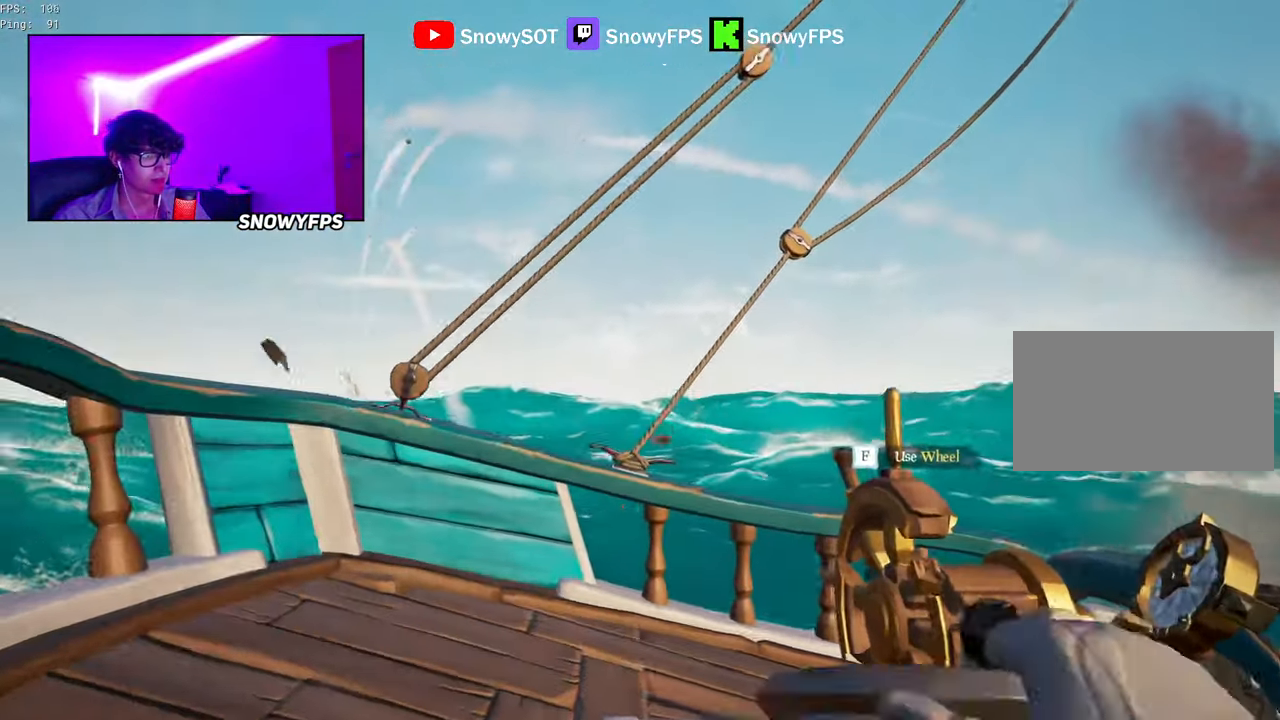
{"keys": ["a", "w"], "mouse": [], "mouse_move": "still", "events": [[50, "mouse_left", "down"], [183, "mouse_left", "up"], [183, "w", "up"], [233, "mouse_left", "down"], [333, "mouse_left", "up"], [383, "w", "down"], [433, "a", "down"]]}
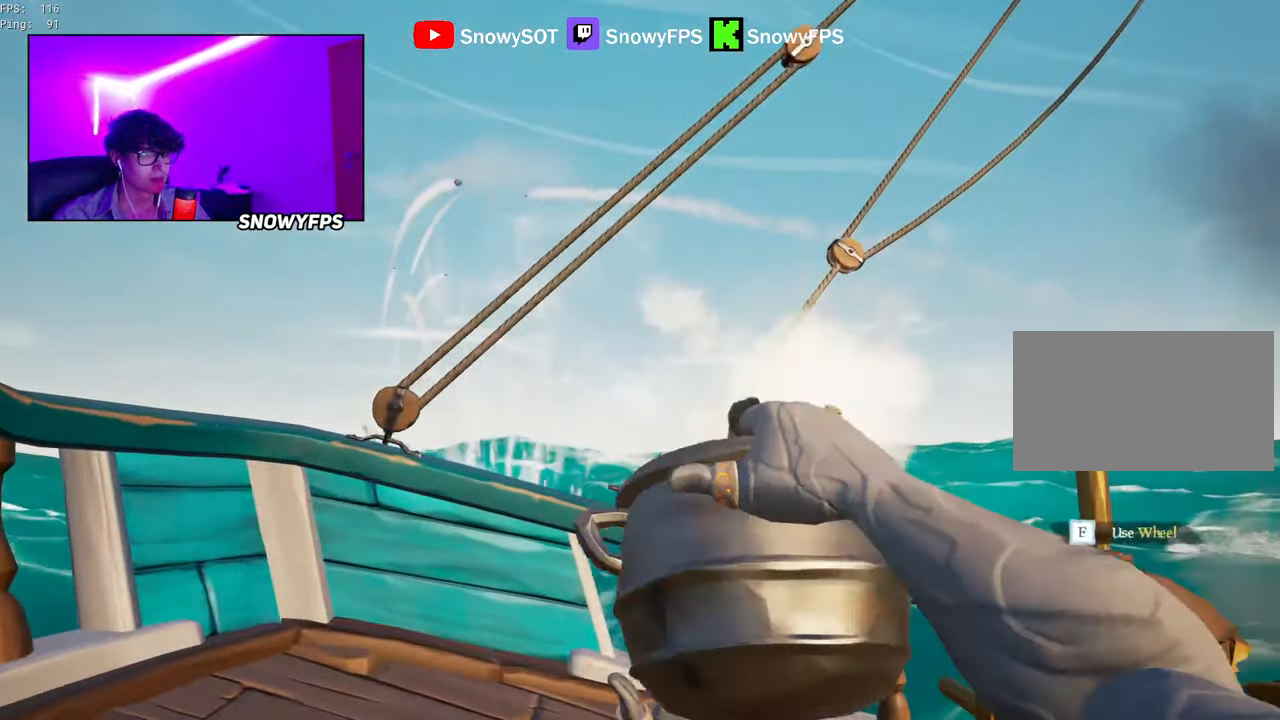
{"keys": [], "mouse": [], "mouse_move": "still", "events": [[16, "5", "down"], [66, "5", "up"], [66, "w", "up"], [116, "a", "up"], [200, "mouse_left", "down"], [300, "mouse_left", "up"]]}
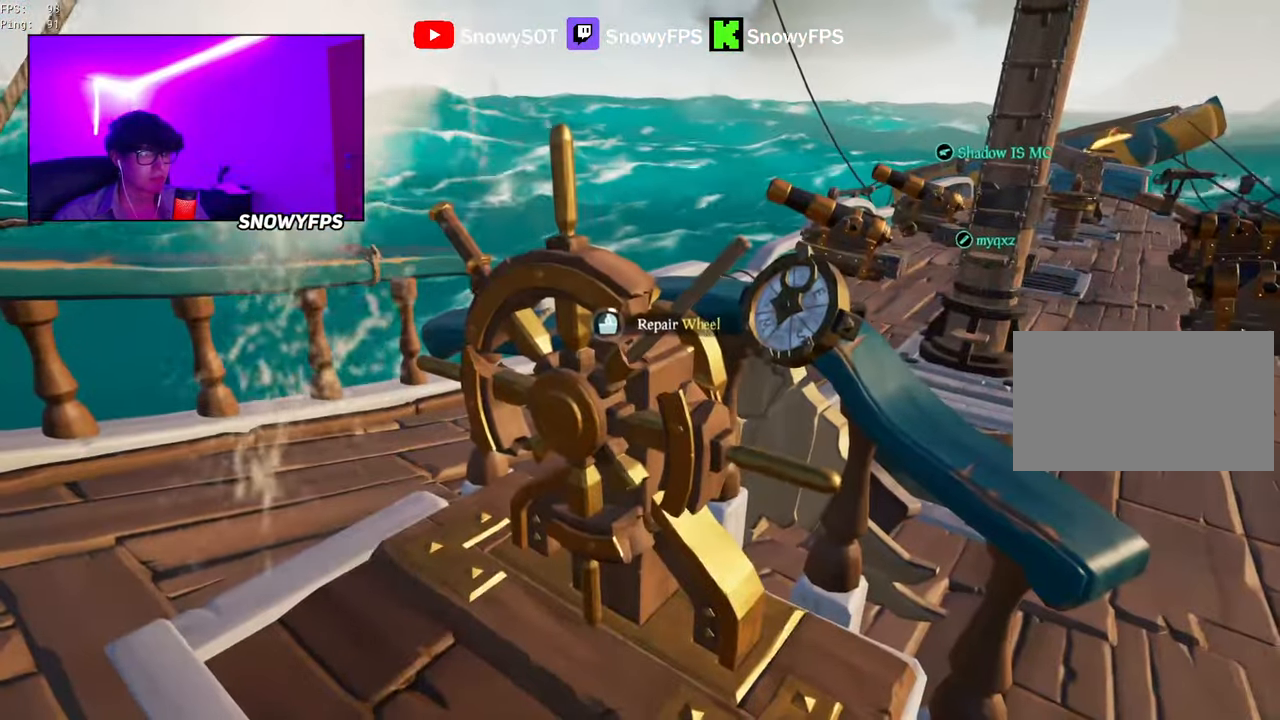
{"keys": [], "mouse": [], "mouse_move": "still", "events": []}
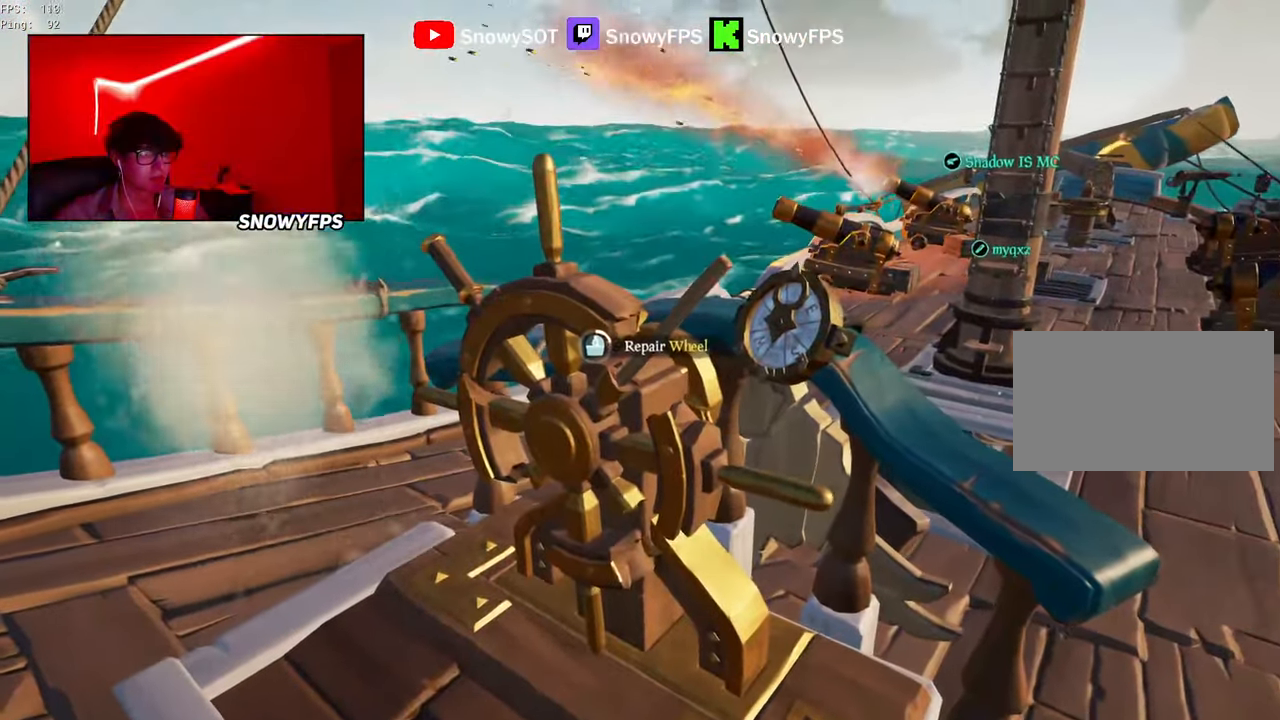
{"keys": ["d"], "mouse": [], "mouse_move": "left", "events": [[183, "d", "down"], [183, "w", "down"], [333, "w", "up"], [383, "d", "up"], [466, "d", "down"]]}
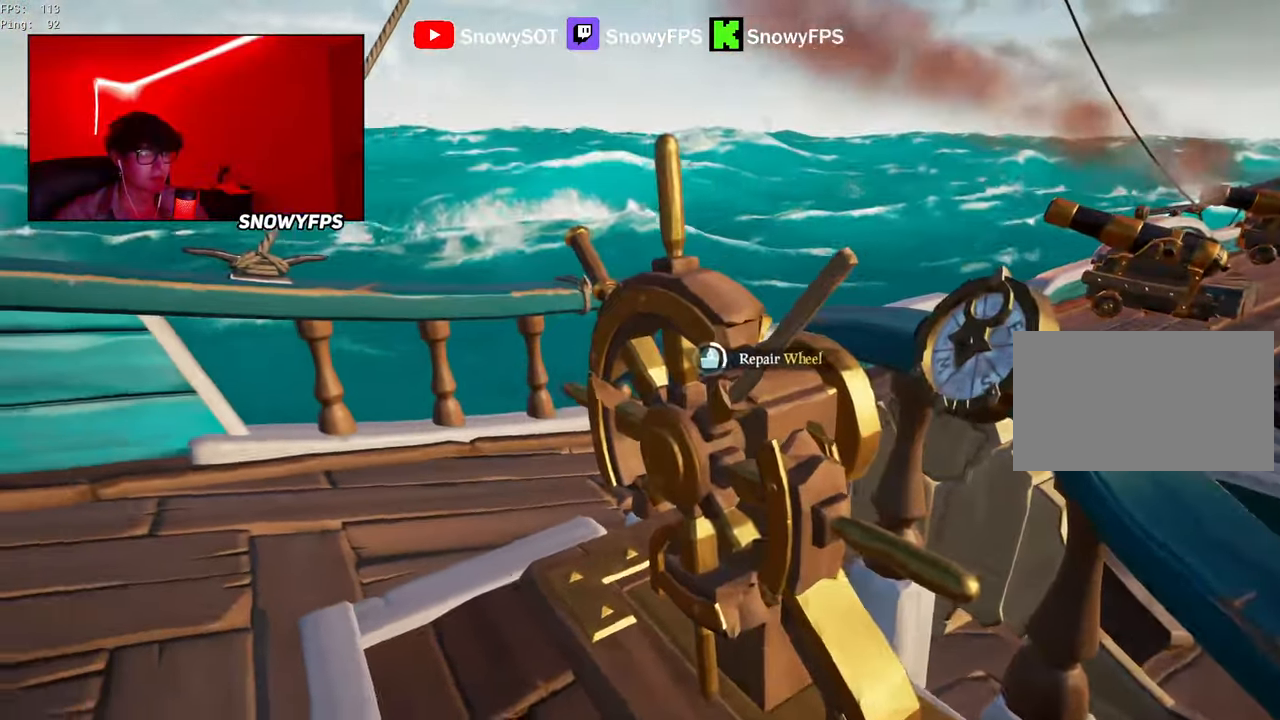
{"keys": [], "mouse": [], "mouse_move": "still", "events": [[66, "w", "down"], [166, "d", "up"], [166, "w", "up"], [300, "d", "down"], [400, "d", "up"]]}
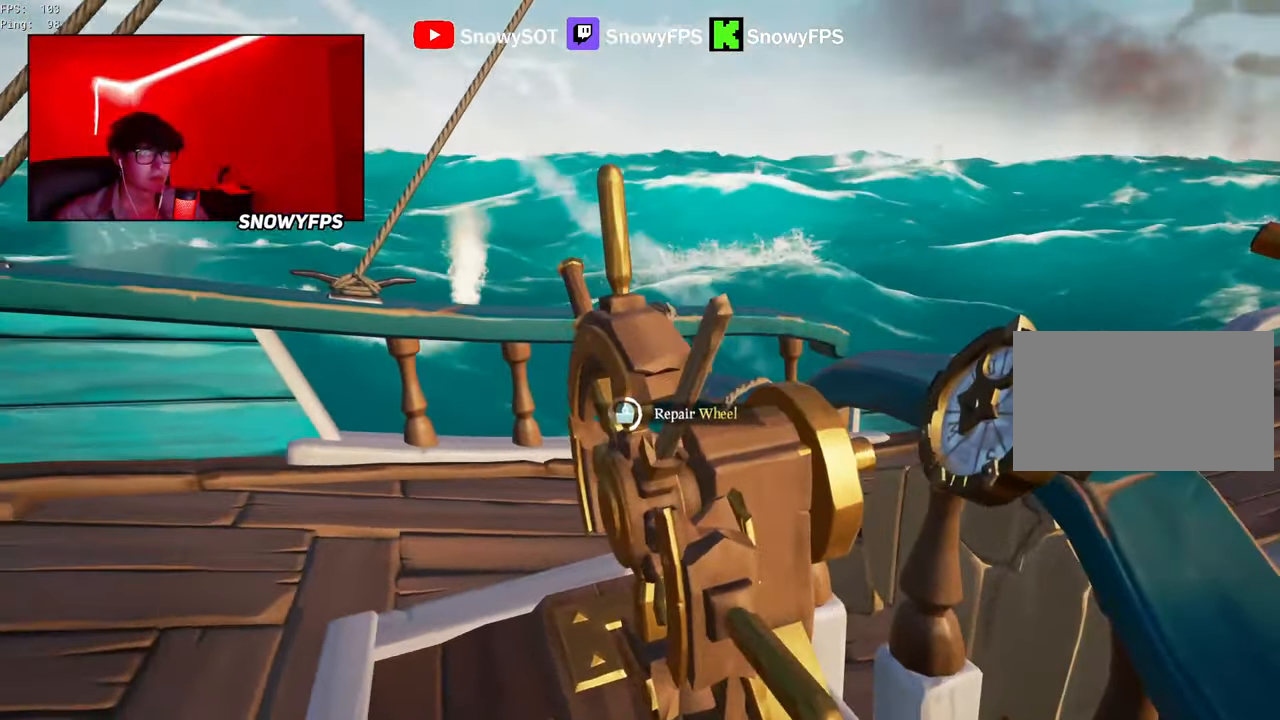
{"keys": [], "mouse": [], "mouse_move": "still", "events": []}
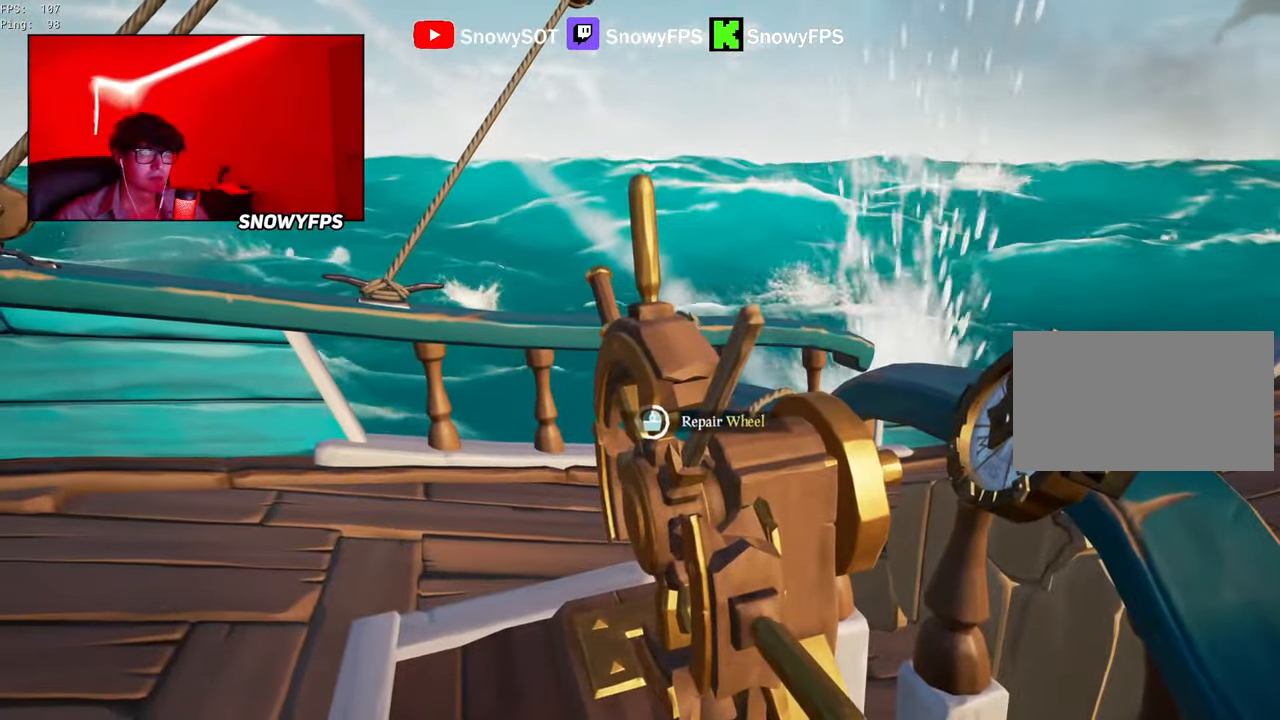
{"keys": [], "mouse": [], "mouse_move": "still", "events": []}
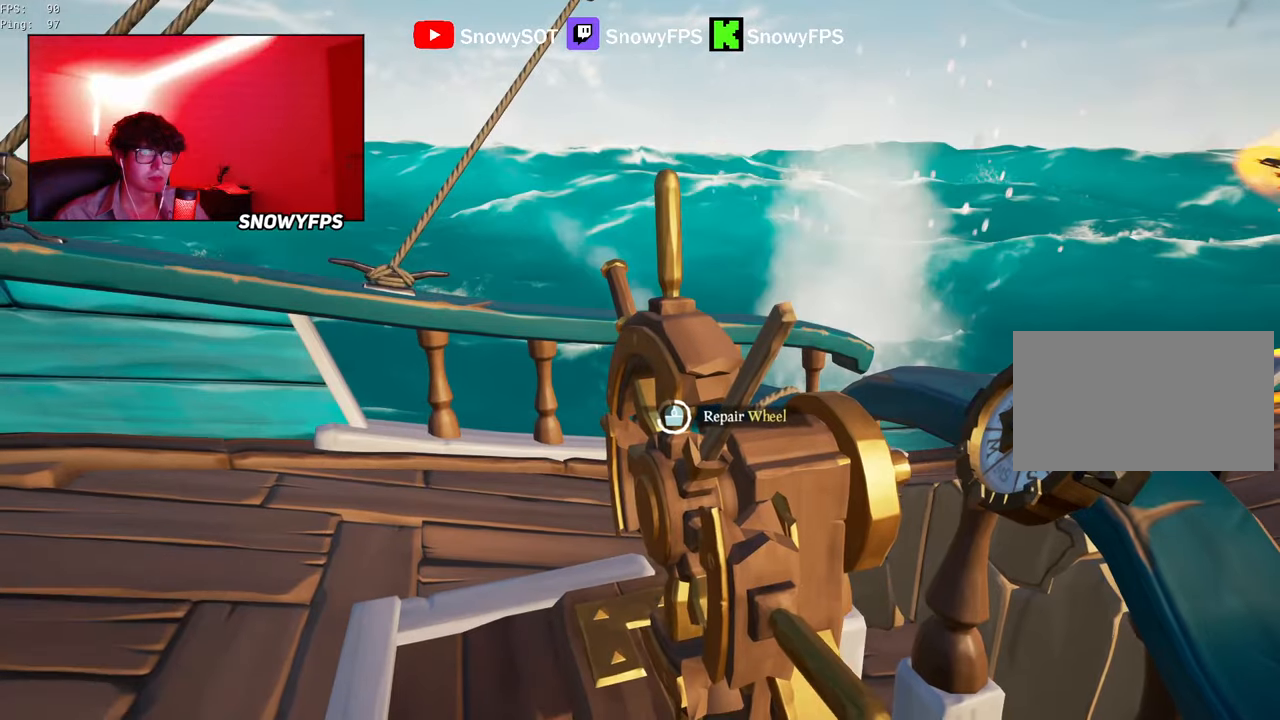
{"keys": [], "mouse": [], "mouse_move": "still", "events": []}
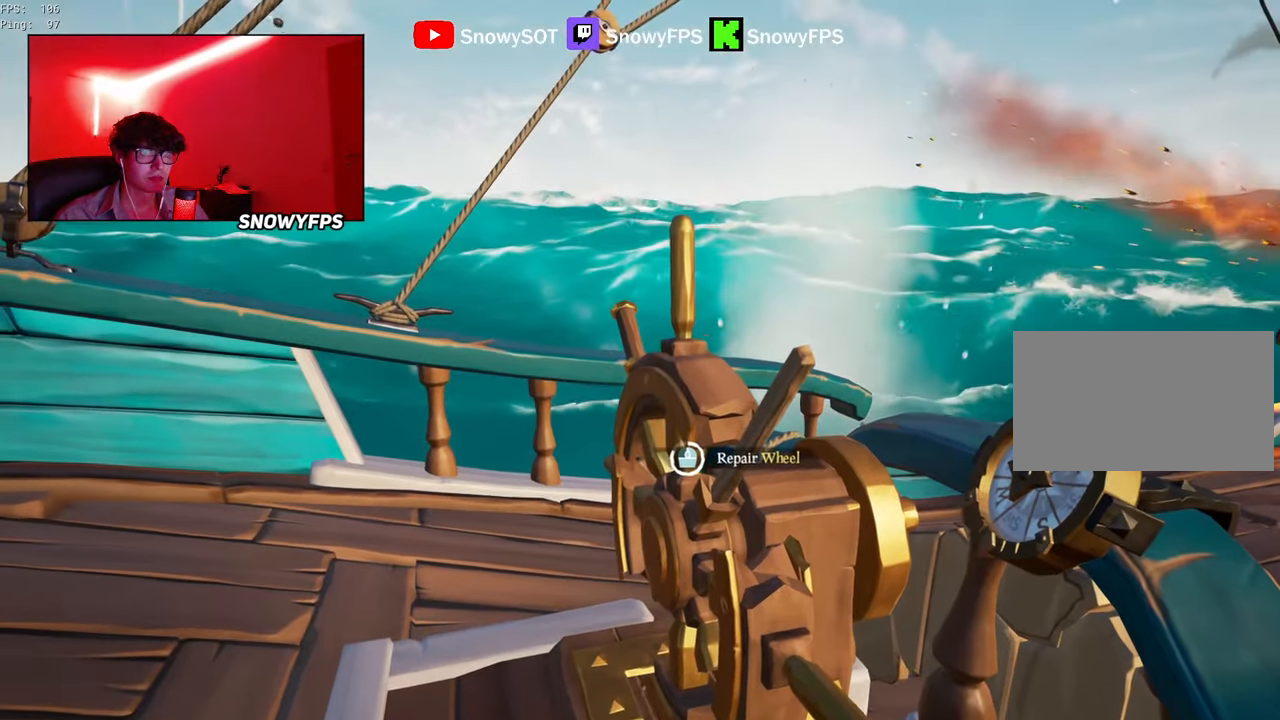
{"keys": [], "mouse": [], "mouse_move": "still", "events": []}
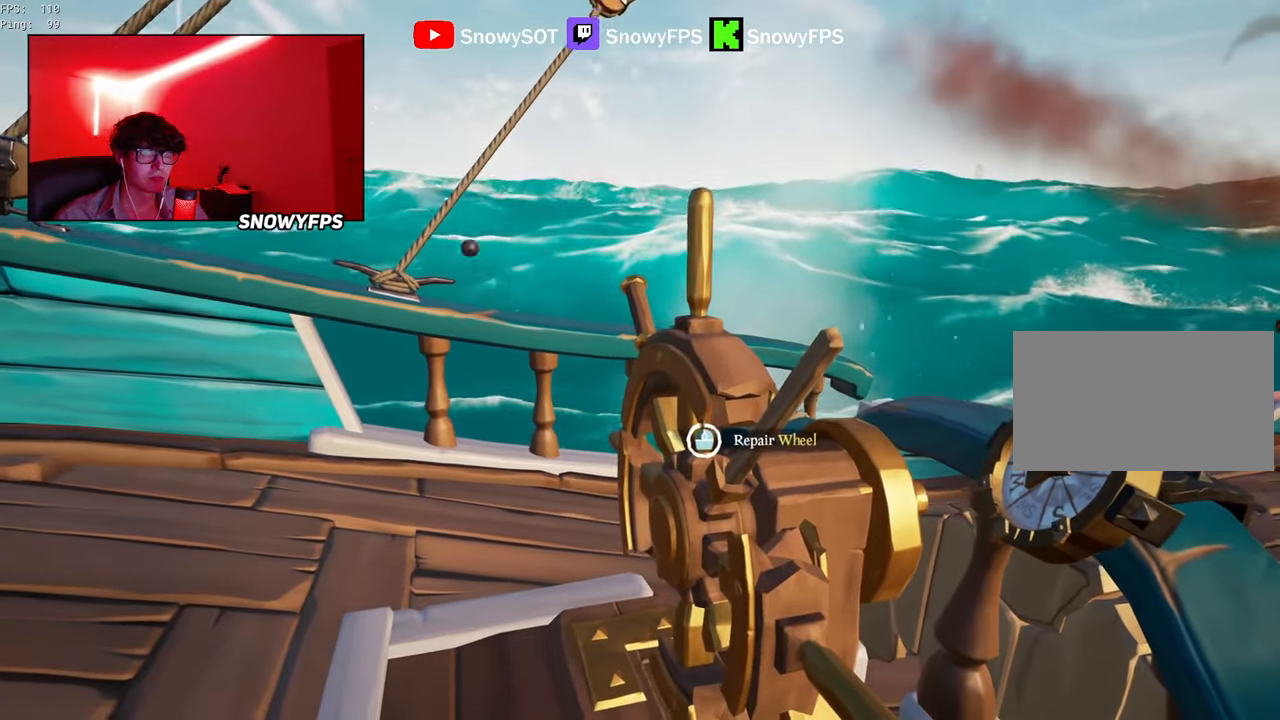
{"keys": [], "mouse": [], "mouse_move": "still", "events": []}
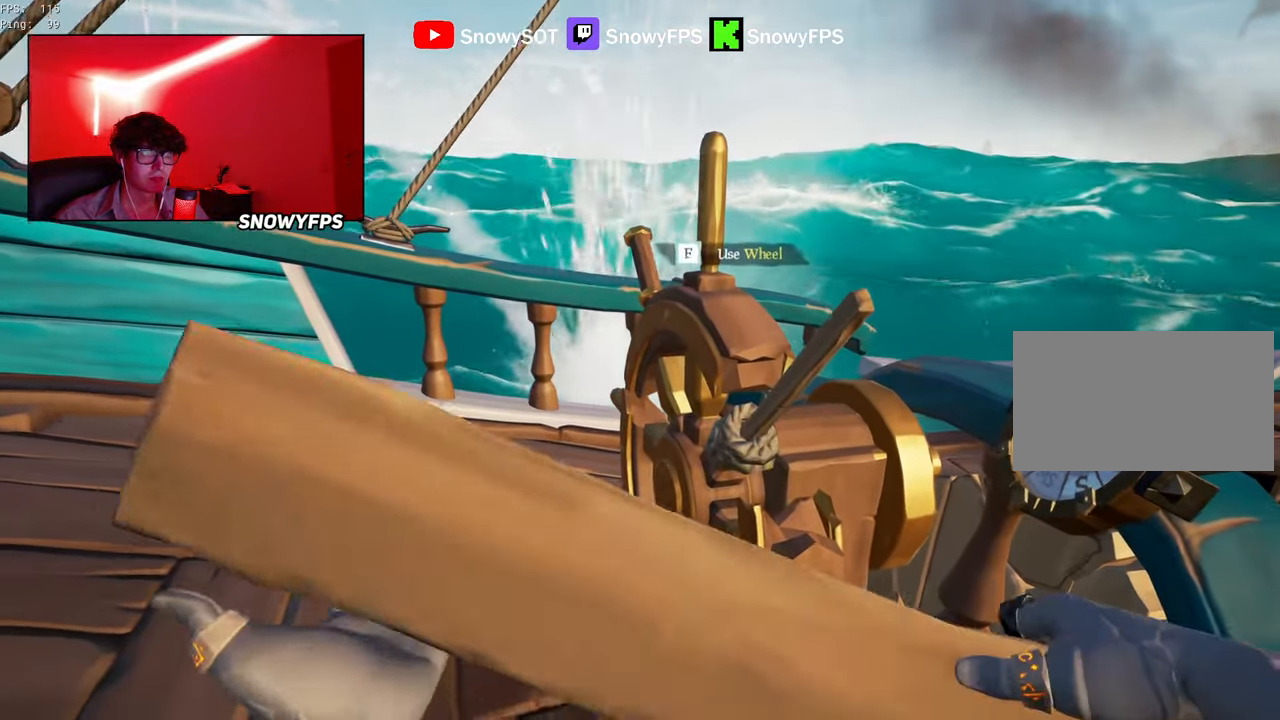
{"keys": [], "mouse": [], "mouse_move": "still", "events": [[200, "mouse_left", "down"], [350, "mouse_left", "up"]]}
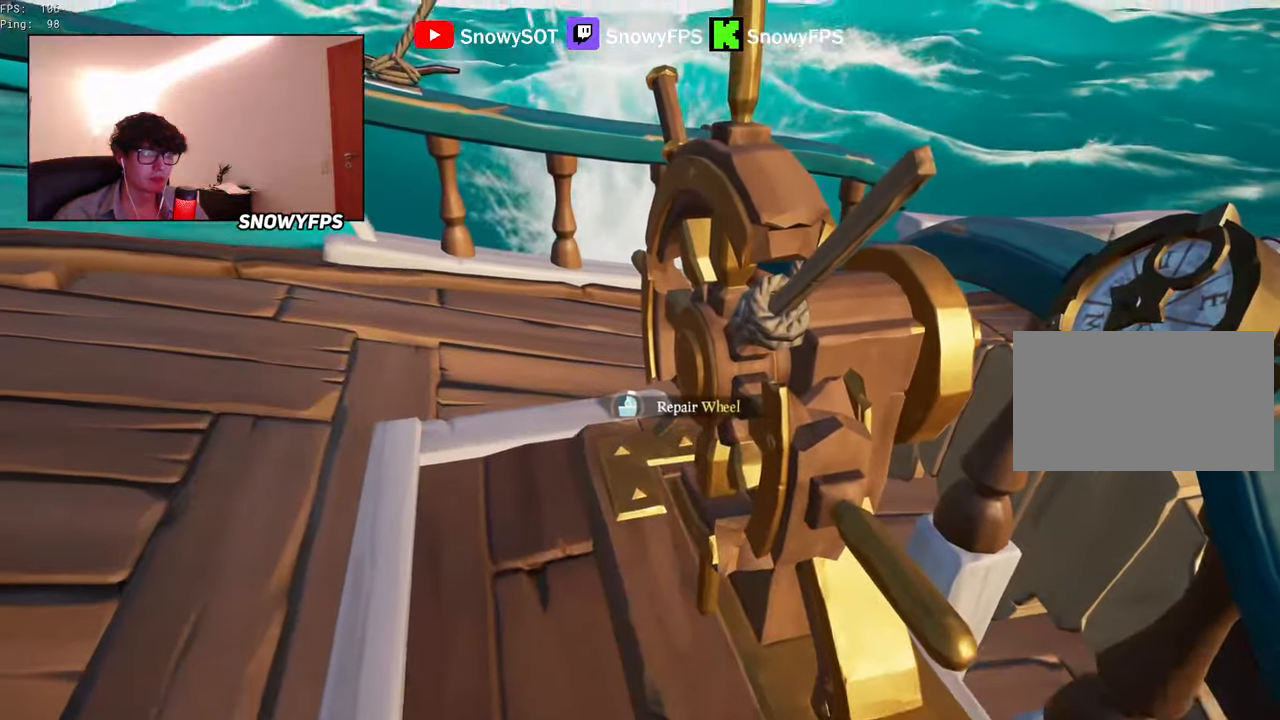
{"keys": [], "mouse": [], "mouse_move": "still", "events": []}
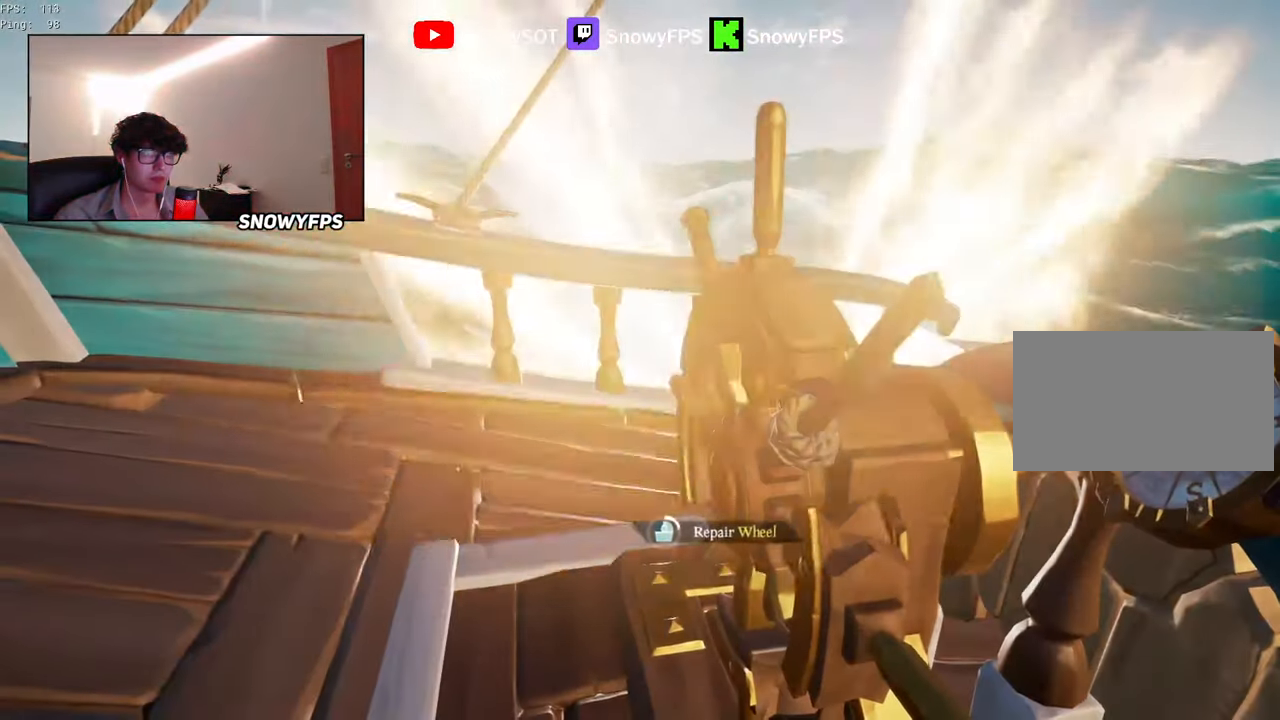
{"keys": [], "mouse": [], "mouse_move": "still", "events": []}
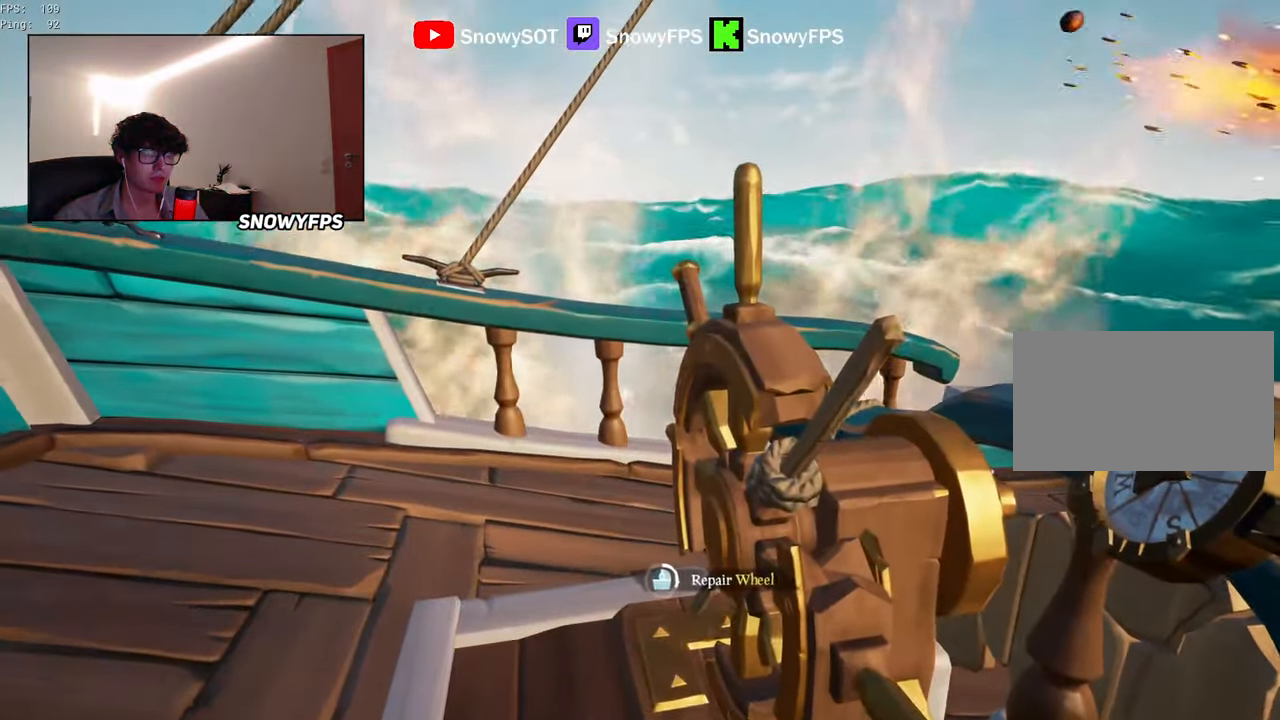
{"keys": [], "mouse": [], "mouse_move": "still", "events": []}
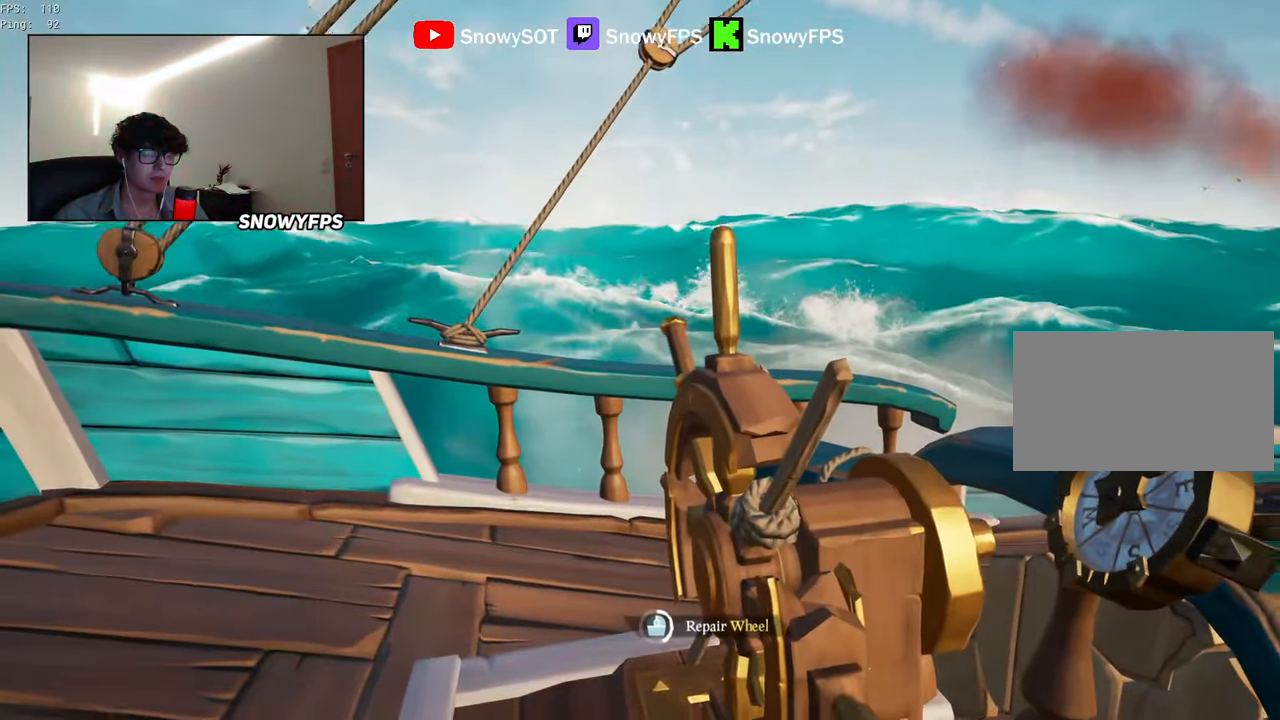
{"keys": [], "mouse": [], "mouse_move": "still", "events": []}
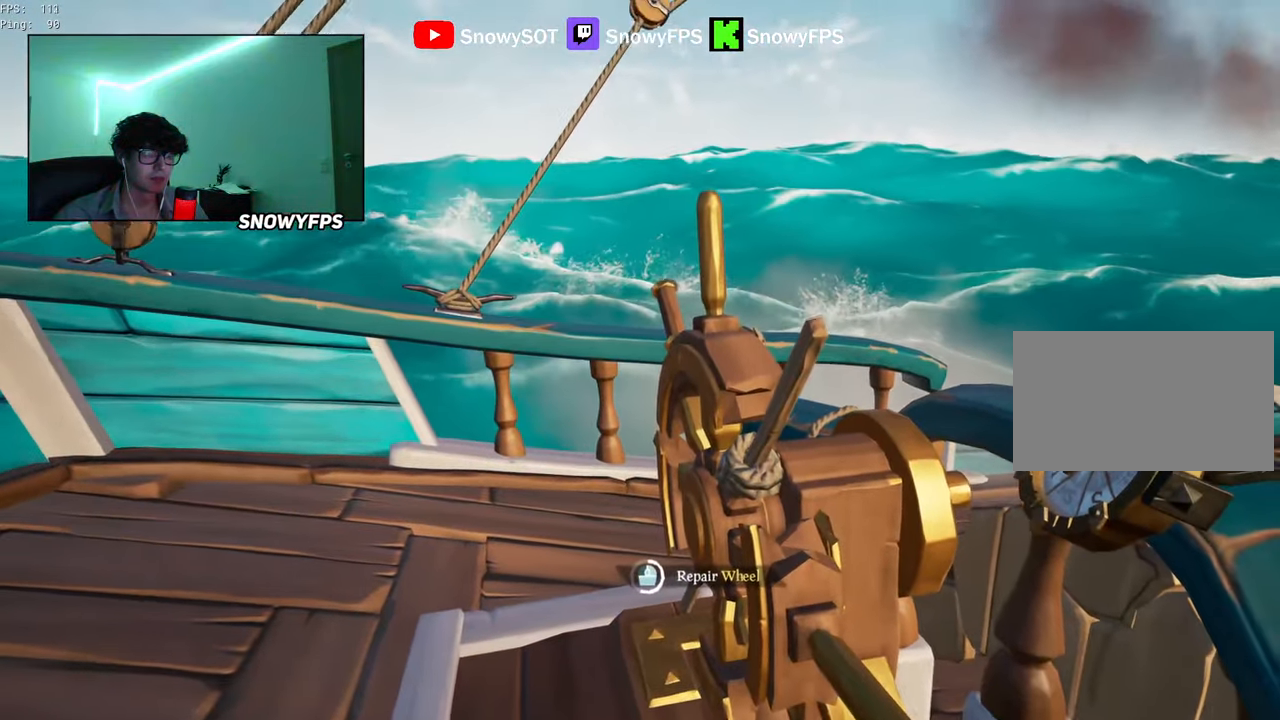
{"keys": [], "mouse": [], "mouse_move": "still", "events": []}
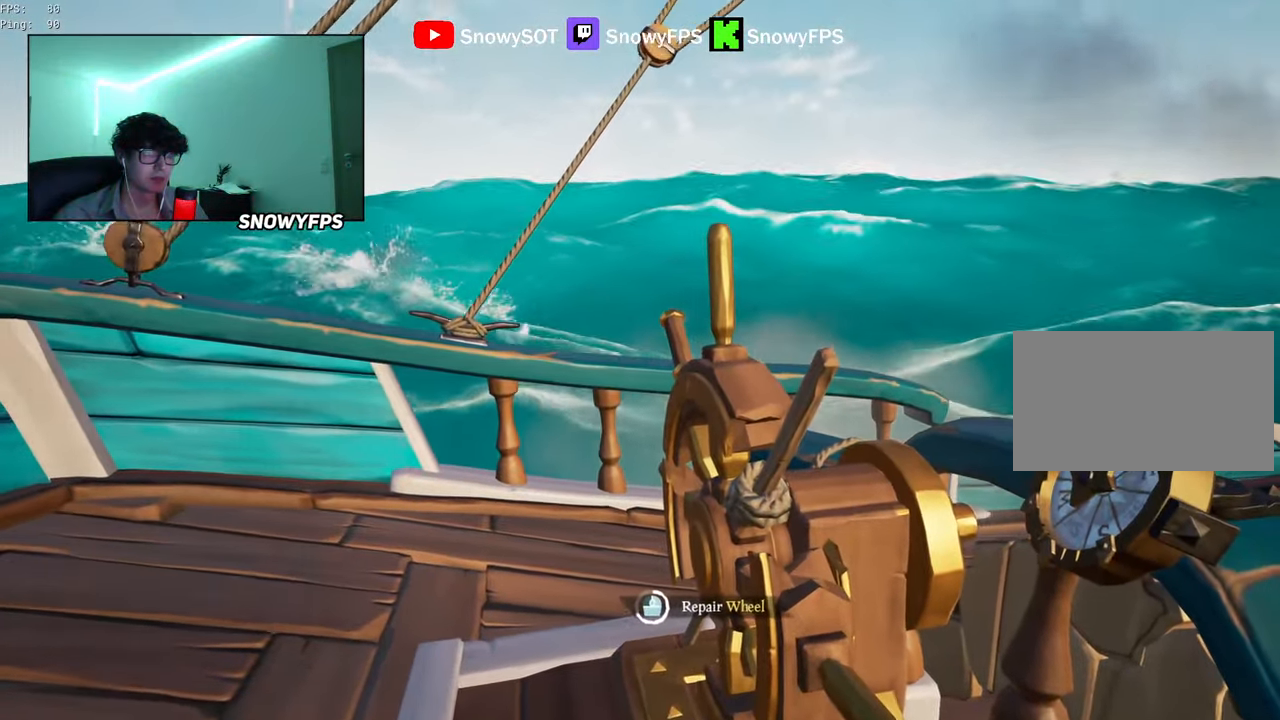
{"keys": [], "mouse": [], "mouse_move": "still", "events": []}
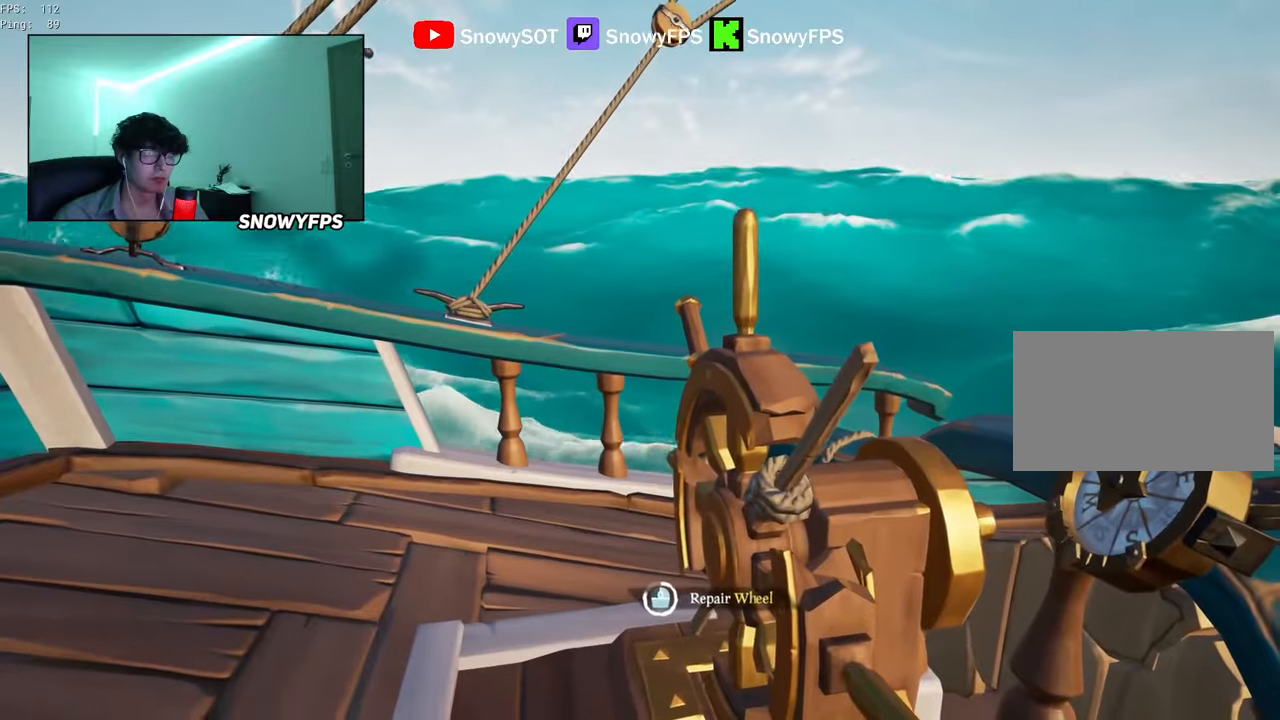
{"keys": [], "mouse": [], "mouse_move": "still", "events": []}
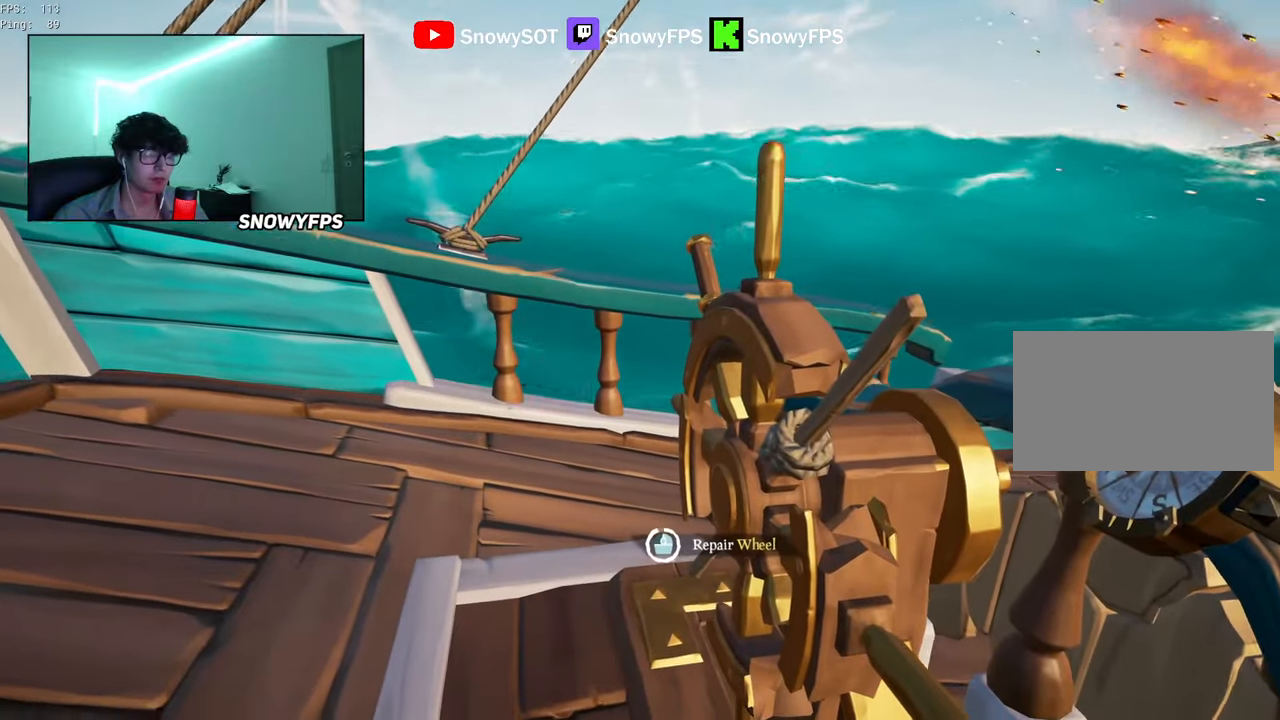
{"keys": [], "mouse": [], "mouse_move": "still", "events": []}
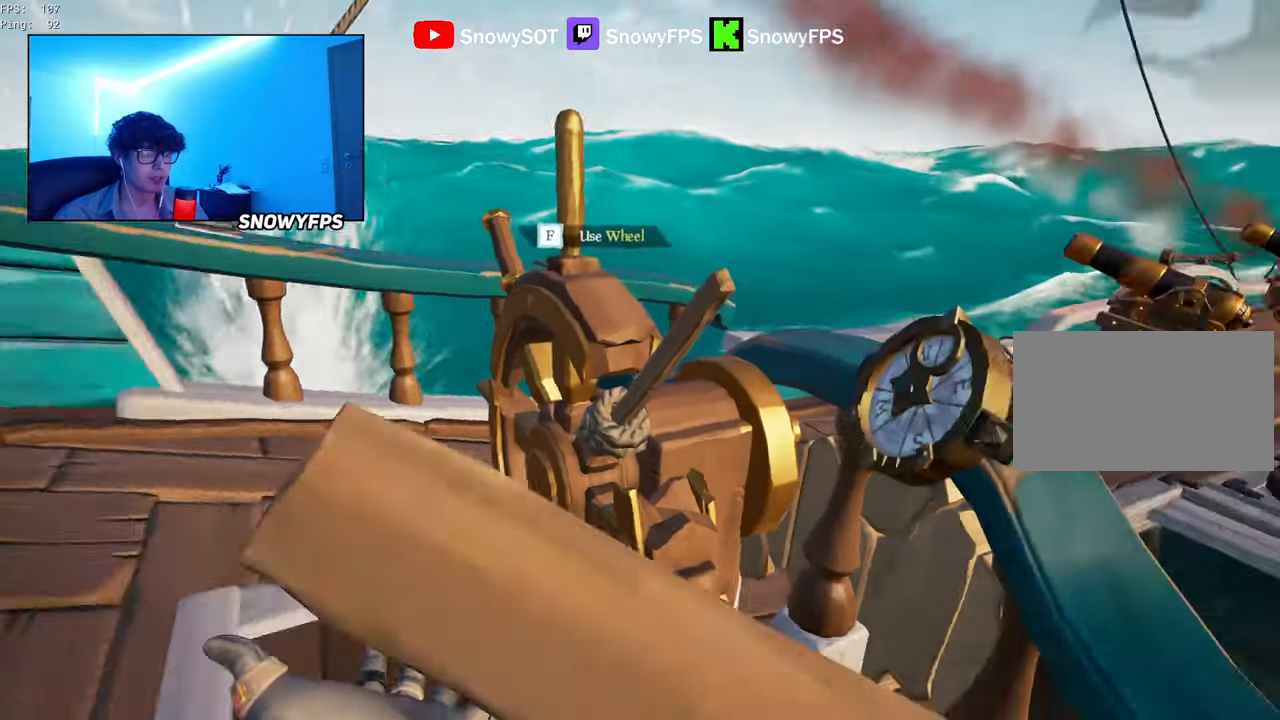
{"keys": ["shift", "w"], "mouse": [], "mouse_move": "left", "events": [[250, "w", "down"], [400, "shift", "down"]]}
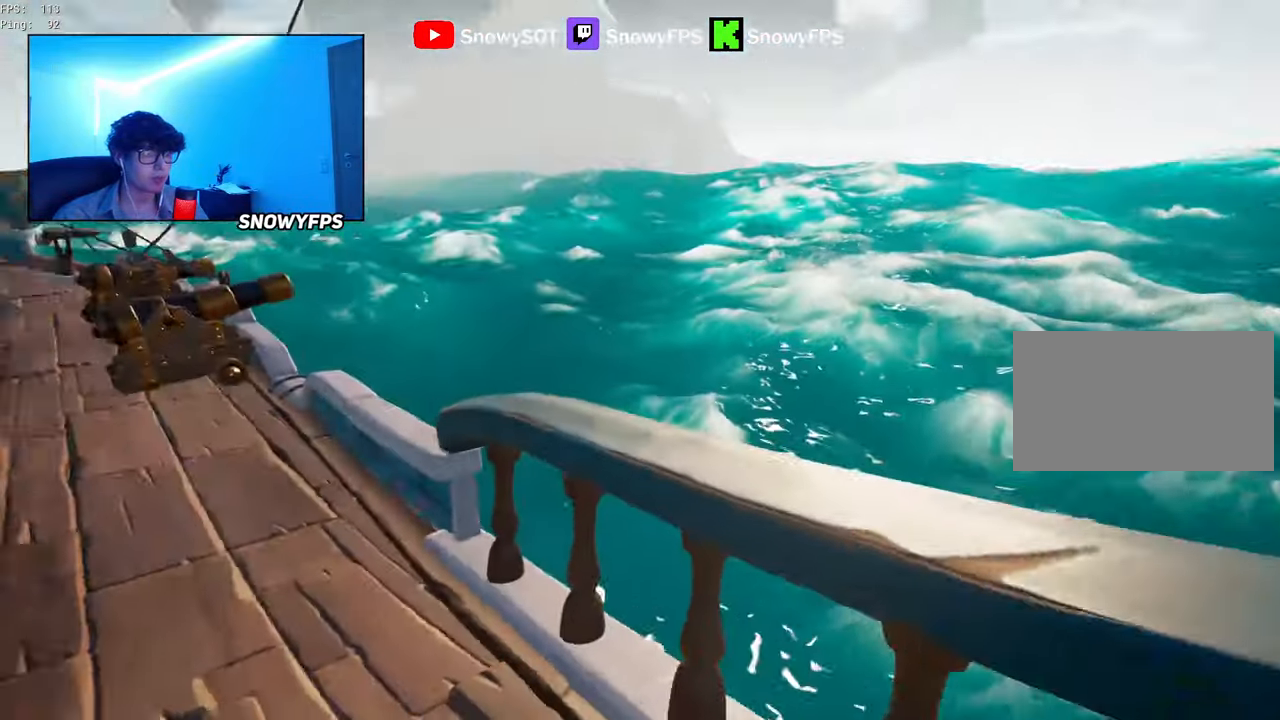
{"keys": ["w"], "mouse": [], "mouse_move": "still", "events": [[134, "shift", "up"]]}
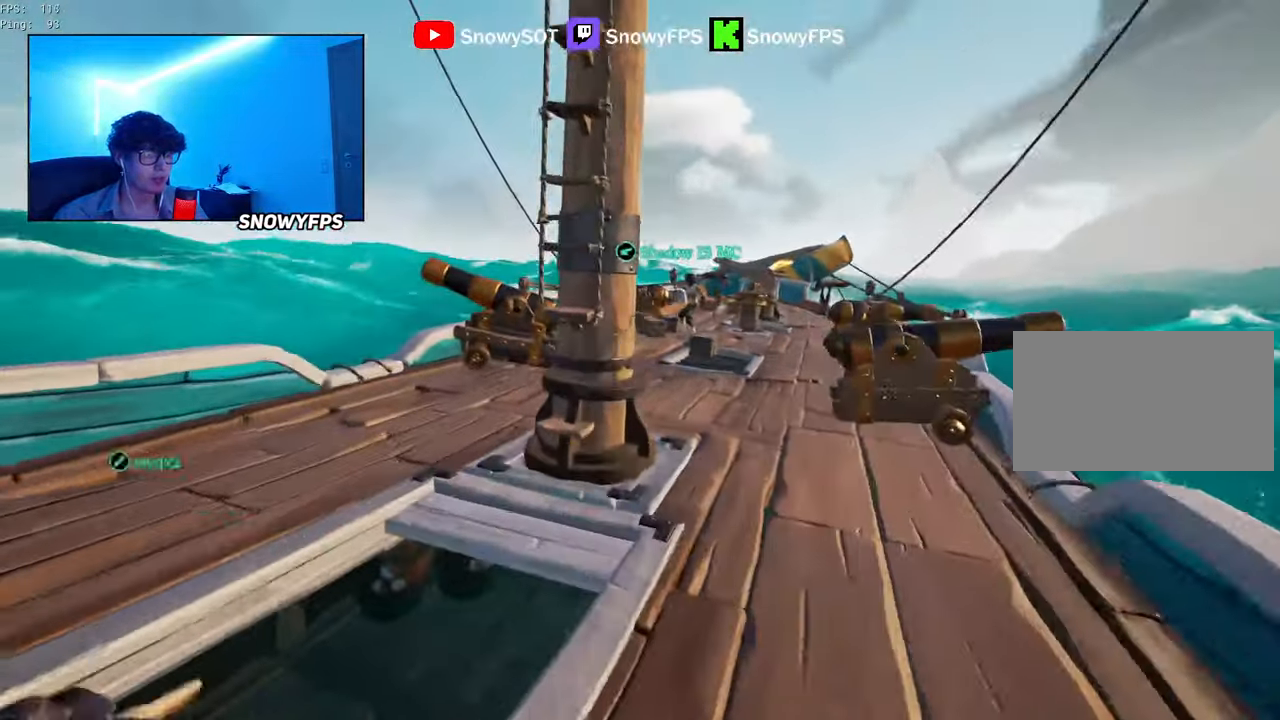
{"keys": ["d"], "mouse": ["left"], "mouse_move": "left", "events": [[50, "d", "down"], [384, "w", "up"], [467, "mouse_left", "down"]]}
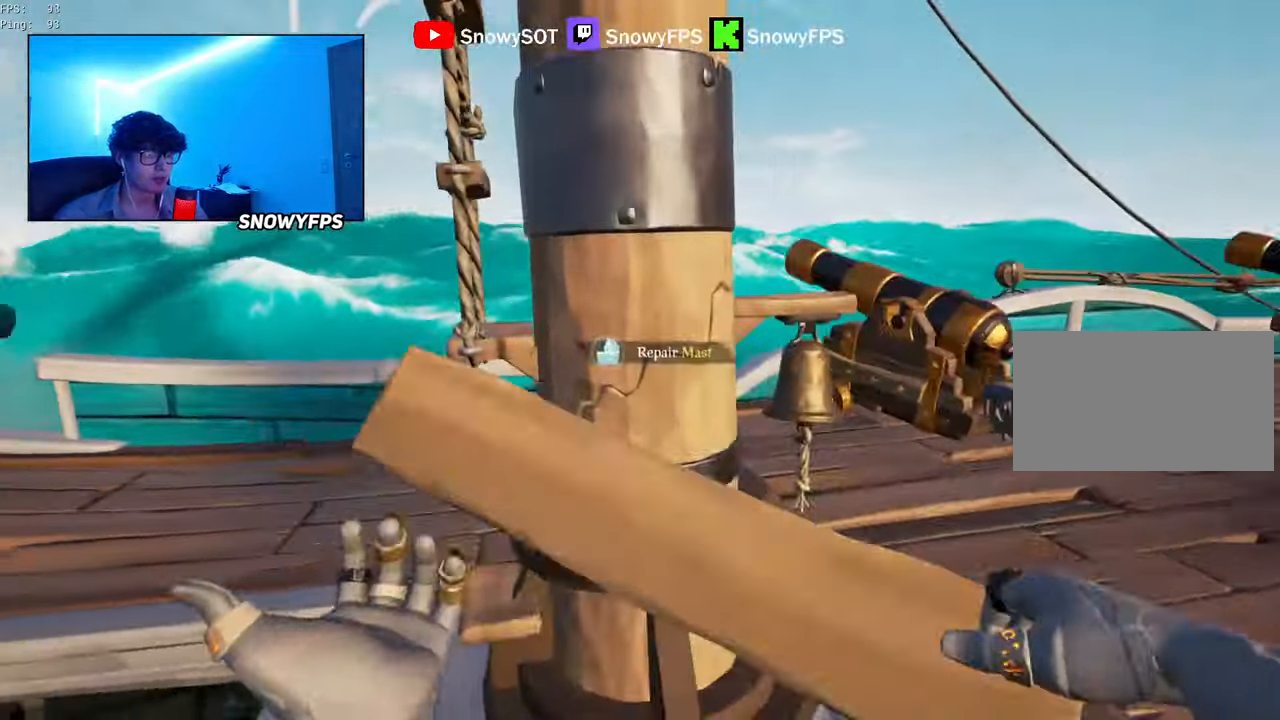
{"keys": [], "mouse": [], "mouse_move": "still", "events": [[17, "d", "up"], [67, "mouse_left", "up"], [300, "w", "down"], [400, "w", "up"]]}
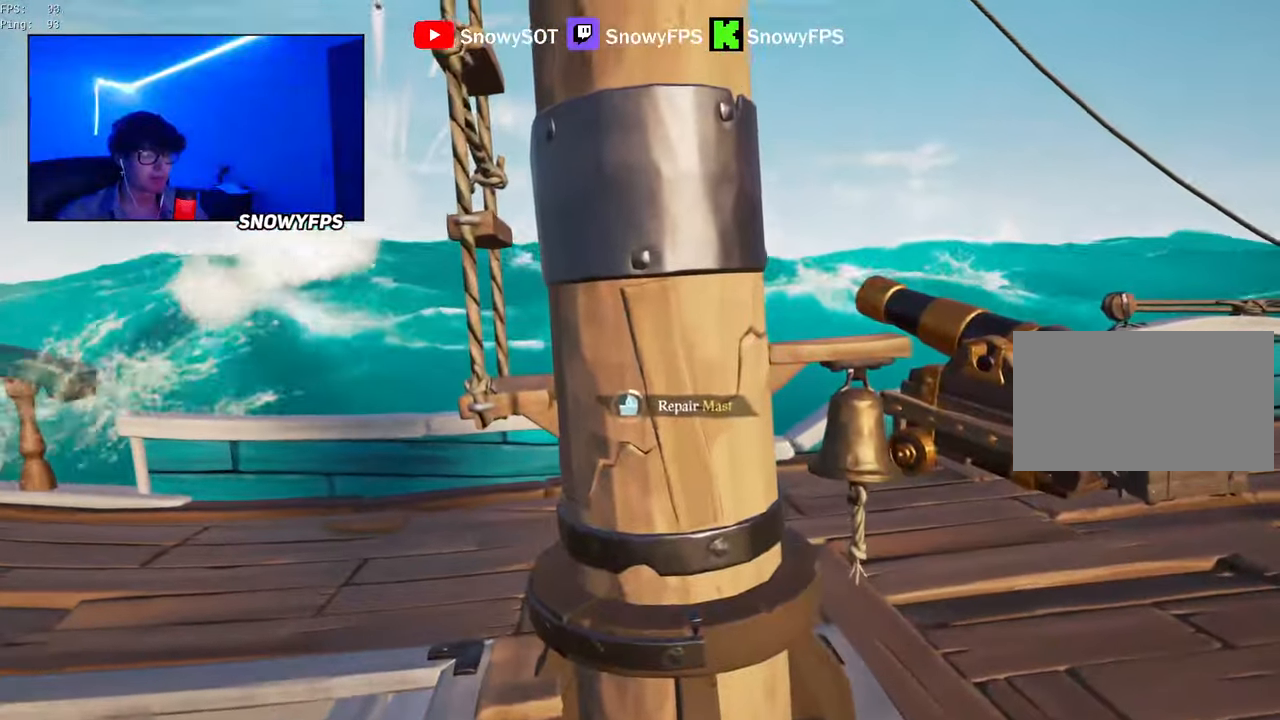
{"keys": ["s"], "mouse": [], "mouse_move": "still", "events": [[317, "w", "down"], [367, "d", "down"], [367, "w", "up"], [500, "d", "up"], [500, "s", "down"]]}
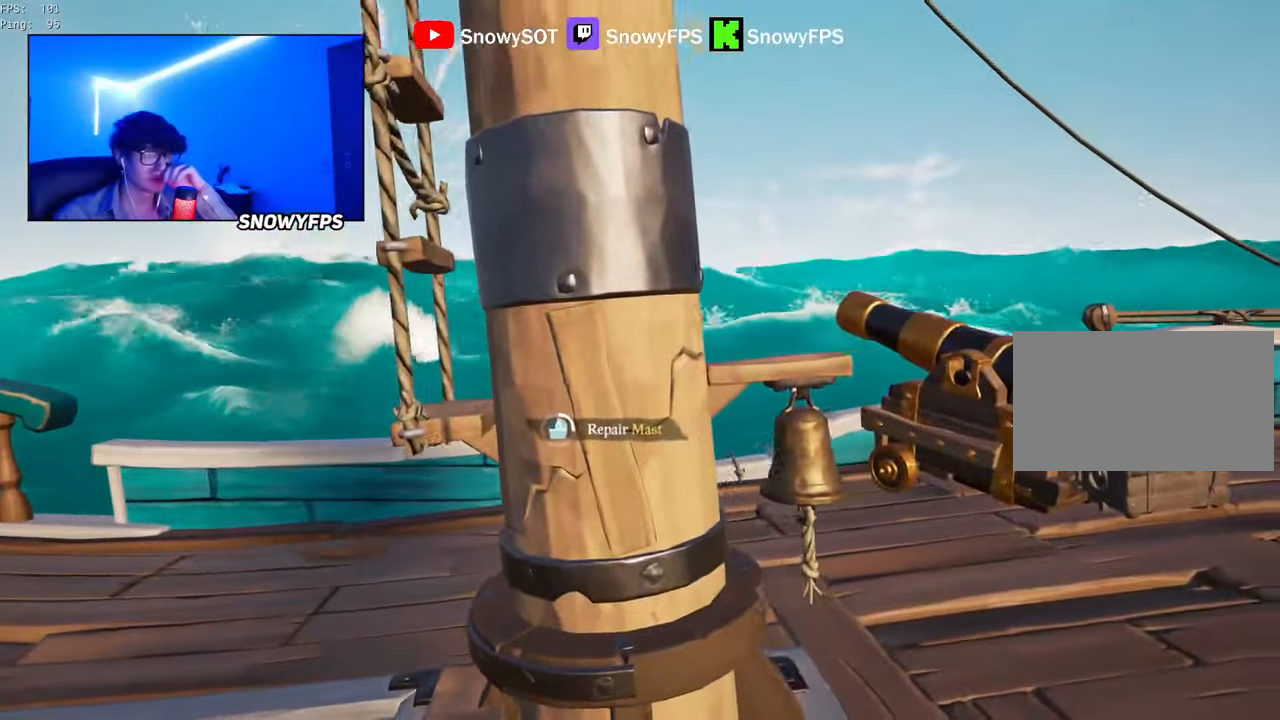
{"keys": ["d", "shift"], "mouse": [], "mouse_move": "still", "events": [[100, "d", "down"], [184, "s", "up"], [384, "shift", "down"]]}
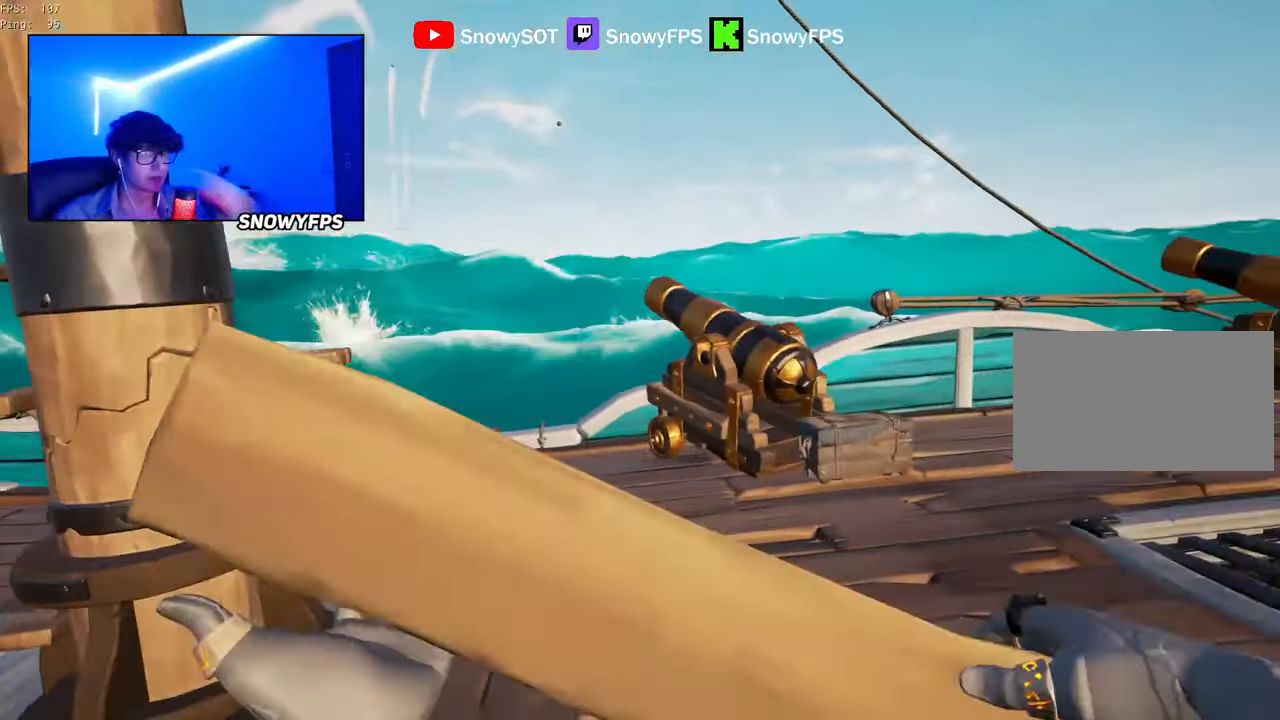
{"keys": ["w"], "mouse": [], "mouse_move": "still", "events": [[67, "shift", "up"], [117, "a", "down"], [150, "d", "up"], [350, "w", "down"], [434, "a", "up"]]}